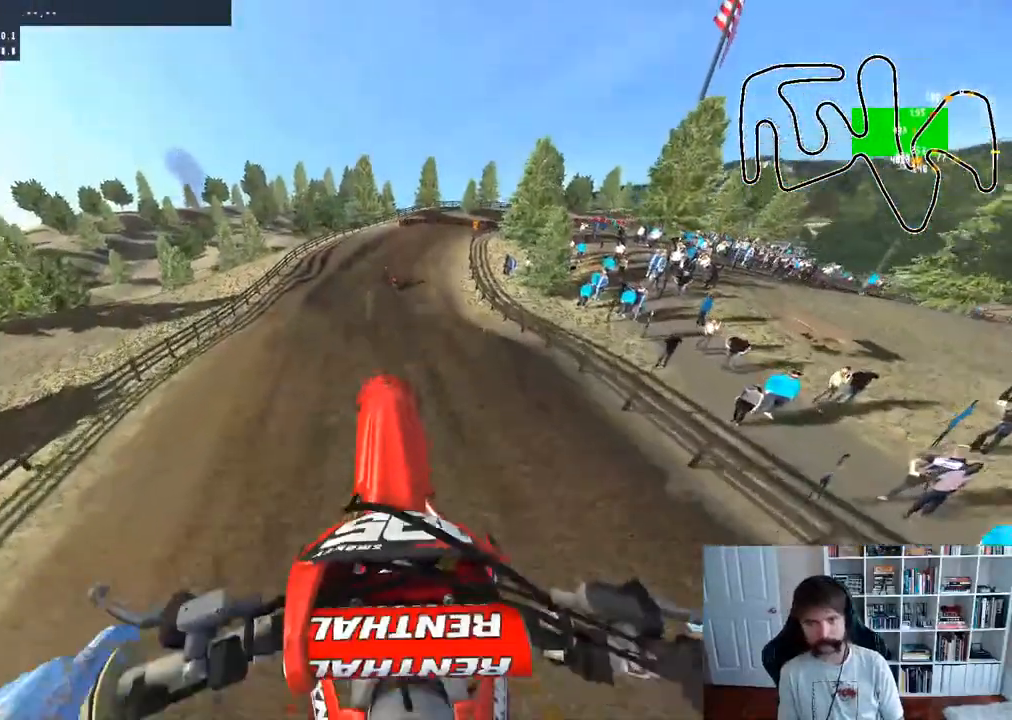
Gameplay with a controller (Xbox layout); each line is a JSON object with the inputs held at the frame after it (dt_ms = milliseconds from this image to that frame). "events" lists button and stick changes between this image and that frame as [ms after this image, input, new state], when the widget could be followed in between.
{"dt_ms": 500, "buttons": ["R2"], "left_stick": "down", "right_stick": "up", "events": [[183, "right_stick", "up"]]}
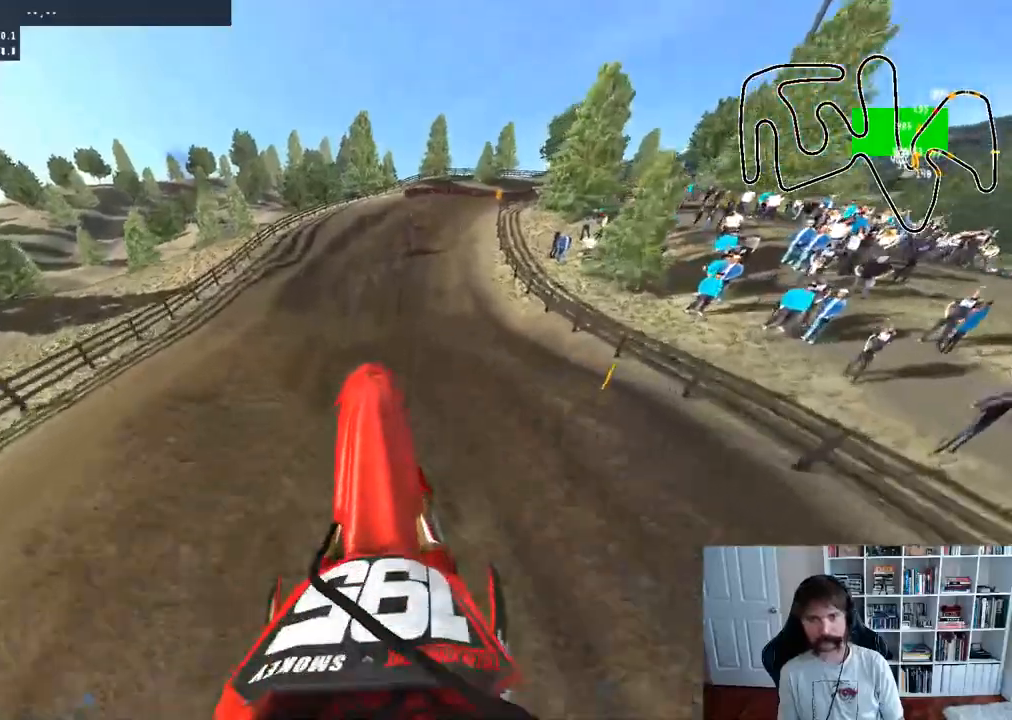
{"dt_ms": 500, "buttons": ["R2"], "left_stick": "center", "right_stick": "center", "events": [[100, "right_stick", "center"], [167, "left_stick", "center"]]}
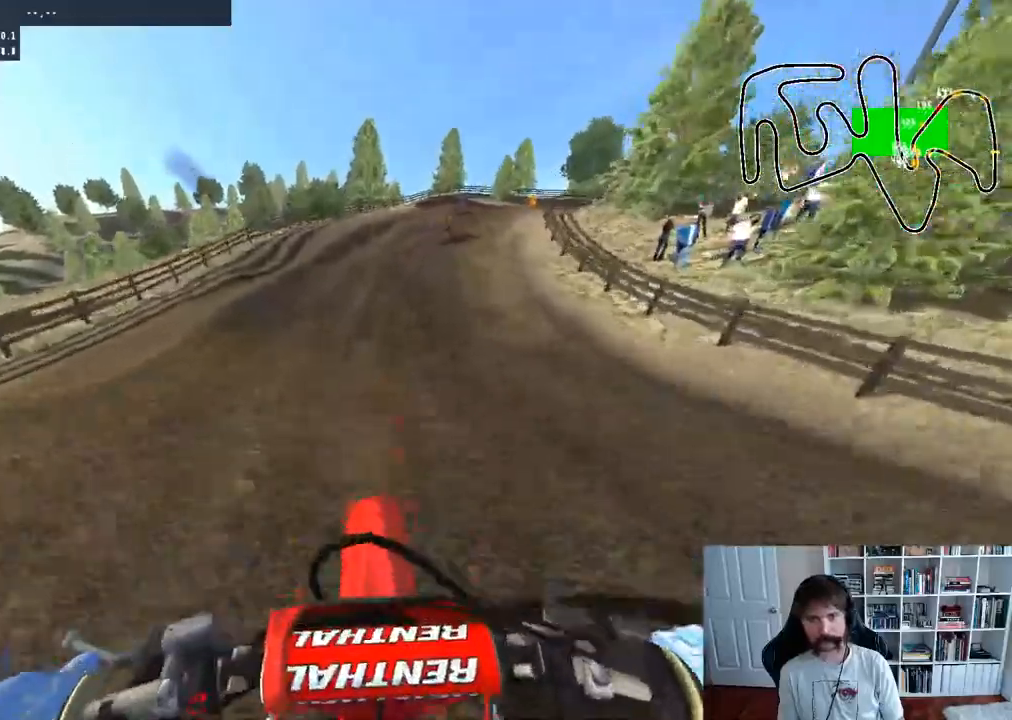
{"dt_ms": 500, "buttons": ["R2"], "left_stick": "right", "right_stick": "center", "events": [[333, "left_stick", "right"]]}
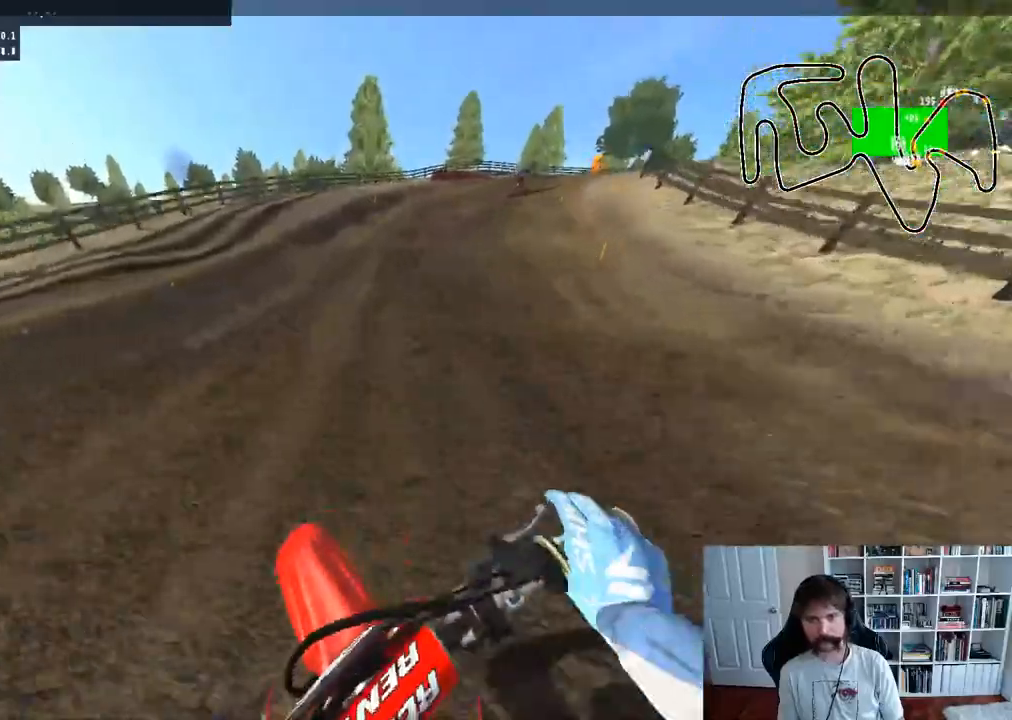
{"dt_ms": 500, "buttons": ["R2"], "left_stick": "center", "right_stick": "center", "events": [[233, "left_stick", "center"]]}
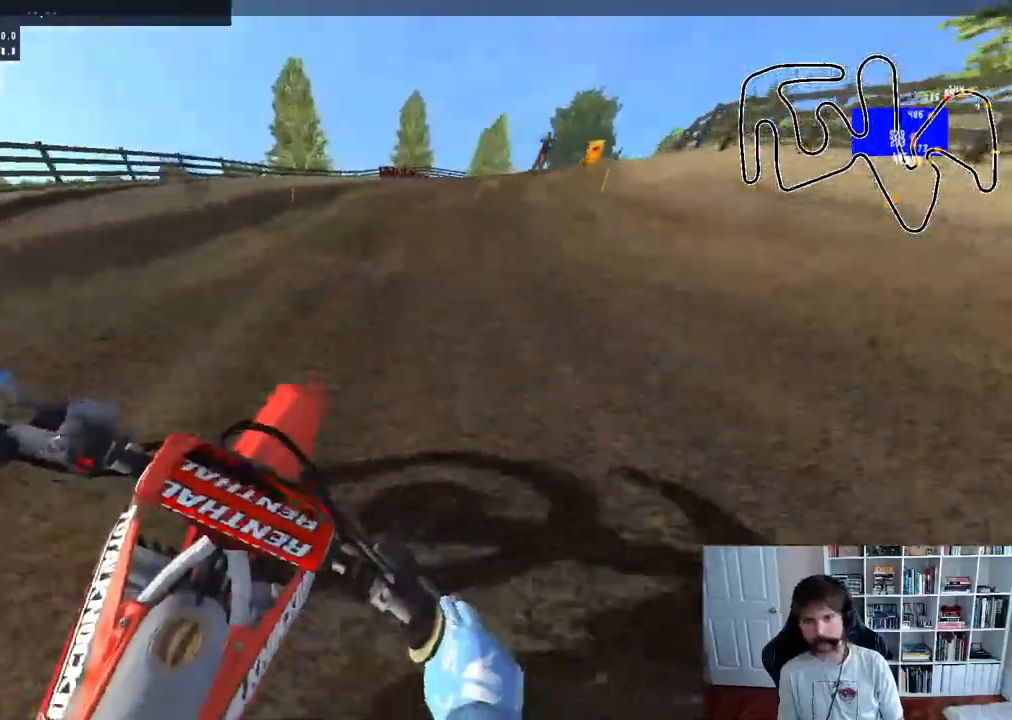
{"dt_ms": 500, "buttons": ["R2"], "left_stick": "center", "right_stick": "up", "events": [[83, "right_stick", "up"], [183, "left_stick", "down-right"], [333, "left_stick", "right"], [500, "left_stick", "center"]]}
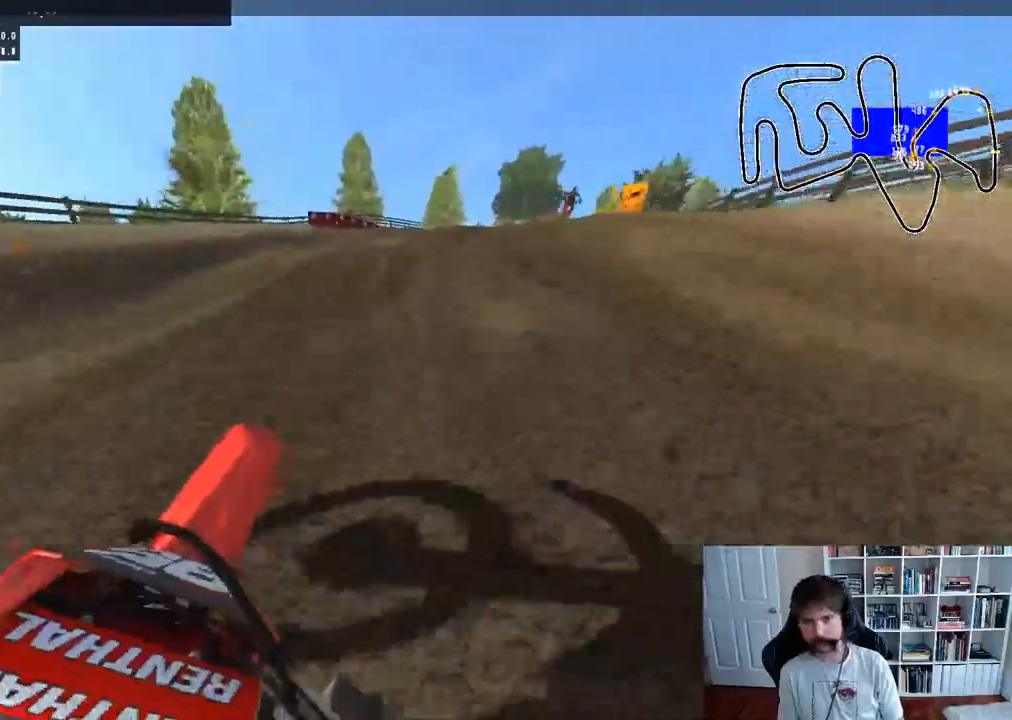
{"dt_ms": 500, "buttons": [], "left_stick": "center", "right_stick": "center", "events": [[233, "left_stick", "right"], [267, "right_stick", "center"], [433, "R2", "up"], [433, "left_stick", "center"]]}
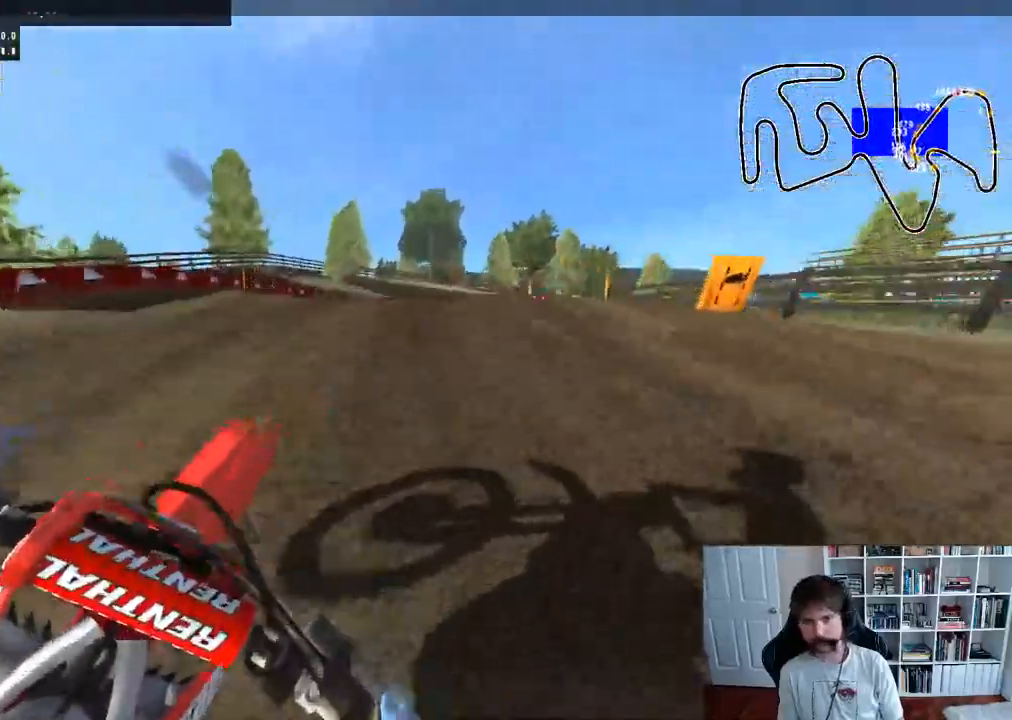
{"dt_ms": 500, "buttons": [], "left_stick": "right", "right_stick": "center", "events": [[483, "left_stick", "right"]]}
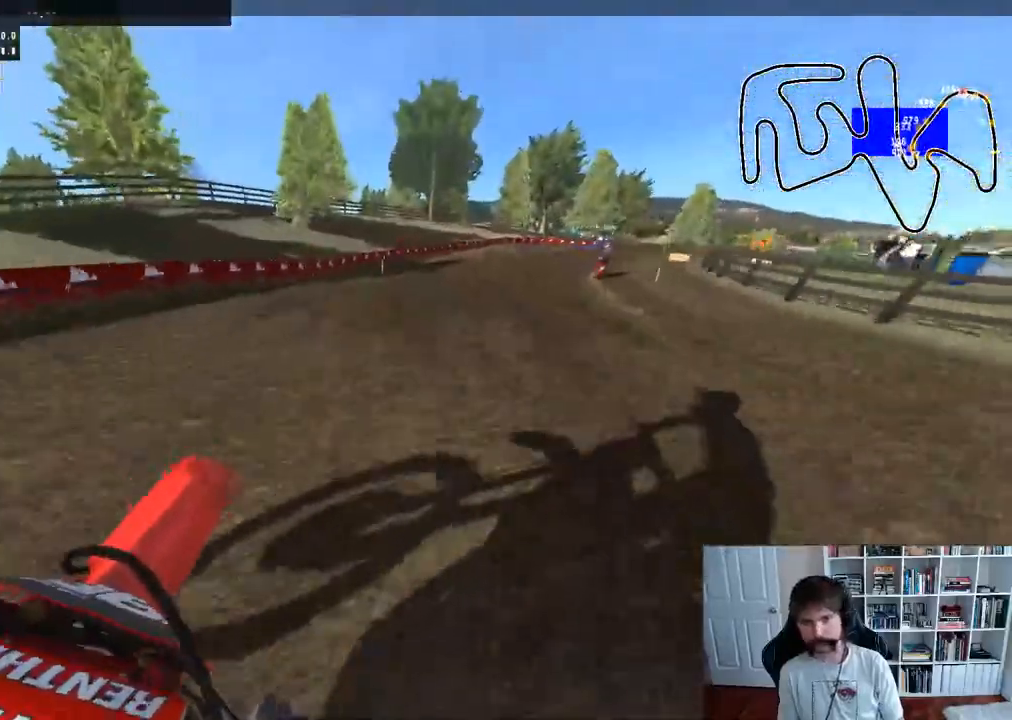
{"dt_ms": 500, "buttons": ["R2"], "left_stick": "right", "right_stick": "center", "events": [[67, "R3", "down"], [167, "left_stick", "center"], [217, "R3", "up"], [317, "left_stick", "right"], [350, "R2", "down"]]}
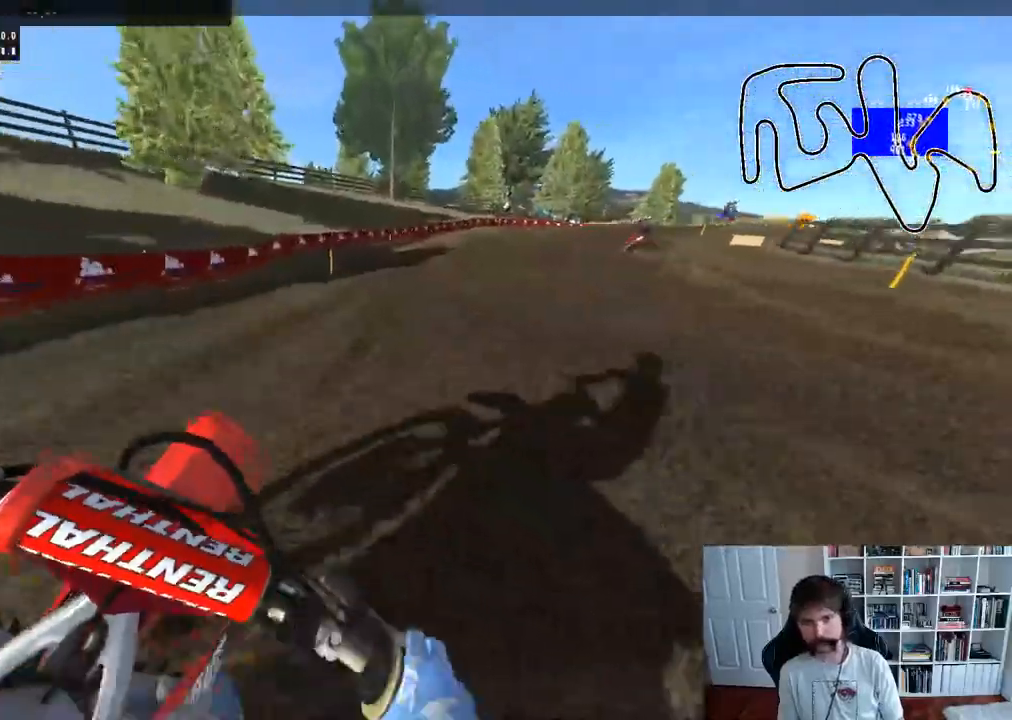
{"dt_ms": 500, "buttons": ["R2"], "left_stick": "center", "right_stick": "center", "events": [[333, "left_stick", "center"]]}
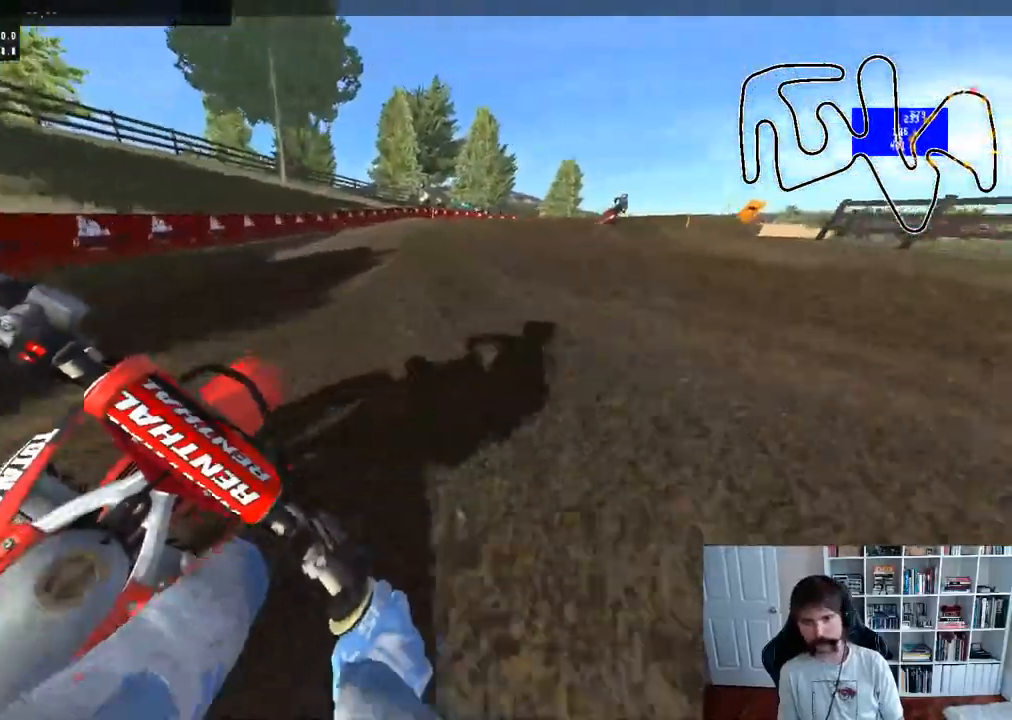
{"dt_ms": 500, "buttons": [], "left_stick": "right", "right_stick": "center", "events": [[33, "left_stick", "right"], [250, "R3", "down"], [317, "left_stick", "center"], [383, "R3", "up"], [383, "left_stick", "right"], [483, "R2", "up"]]}
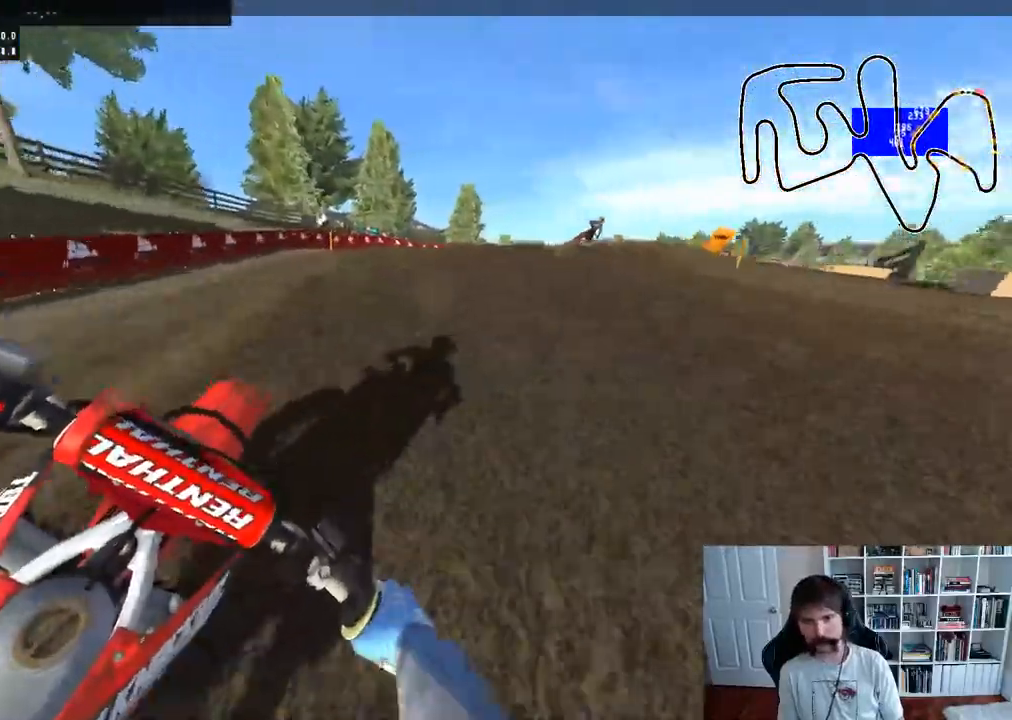
{"dt_ms": 500, "buttons": [], "left_stick": "center", "right_stick": "center", "events": [[100, "left_stick", "center"], [200, "left_stick", "right"], [217, "R3", "down"], [333, "R3", "up"], [400, "left_stick", "center"]]}
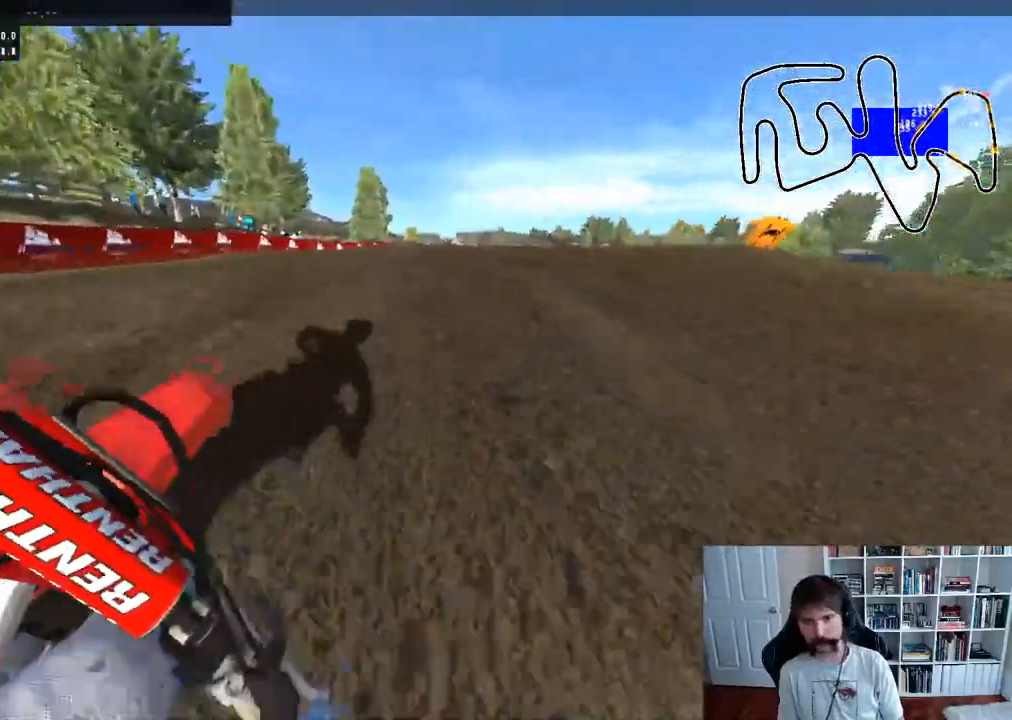
{"dt_ms": 500, "buttons": ["R2", "R3"], "left_stick": "right", "right_stick": "center", "events": [[17, "R2", "down"], [33, "left_stick", "right"], [150, "R2", "up"], [250, "left_stick", "center"], [283, "R2", "down"], [383, "left_stick", "right"], [500, "R3", "down"]]}
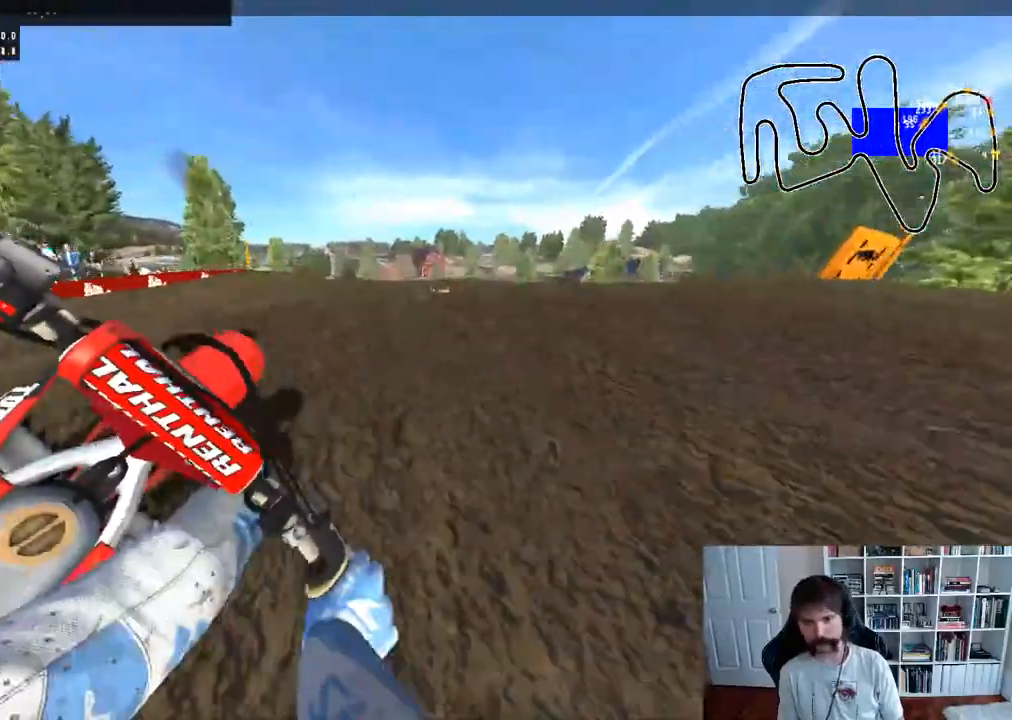
{"dt_ms": 500, "buttons": ["R2"], "left_stick": "down-left", "right_stick": "up", "events": [[50, "left_stick", "center"], [67, "right_stick", "up-right"], [167, "R3", "up"], [200, "left_stick", "down-left"], [233, "right_stick", "up"]]}
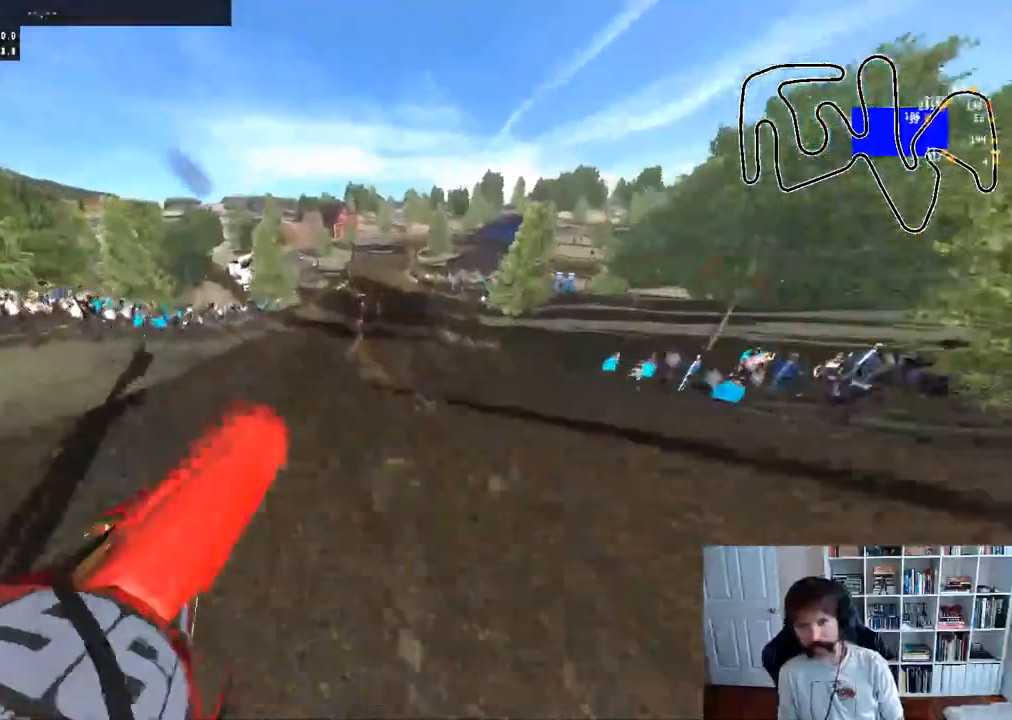
{"dt_ms": 500, "buttons": [], "left_stick": "down-left", "right_stick": "center", "events": [[17, "R2", "up"], [33, "right_stick", "center"]]}
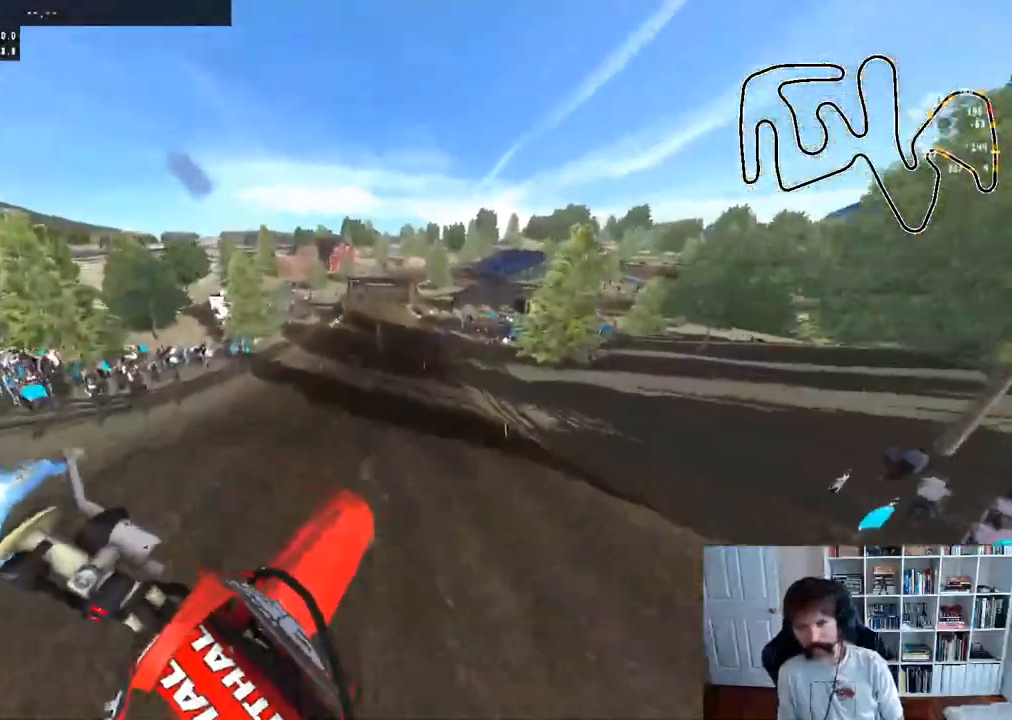
{"dt_ms": 500, "buttons": [], "left_stick": "center", "right_stick": "up", "events": [[167, "right_stick", "up"], [300, "R2", "down"], [467, "R2", "up"], [500, "left_stick", "center"]]}
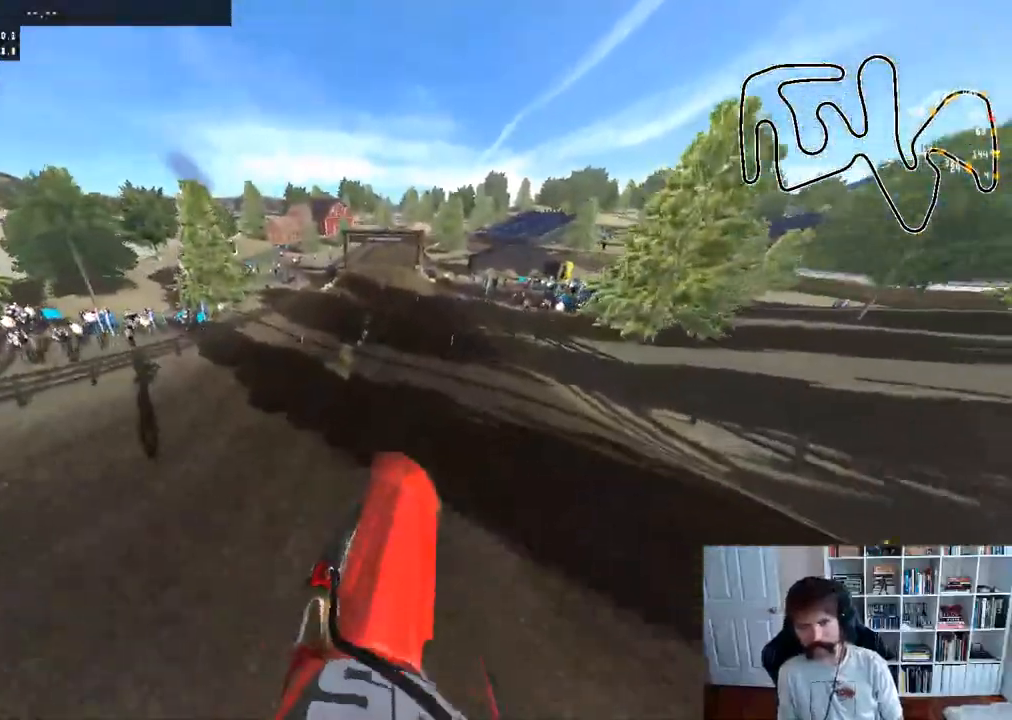
{"dt_ms": 500, "buttons": ["R2"], "left_stick": "center", "right_stick": "center", "events": [[33, "right_stick", "center"], [83, "R2", "down"], [200, "left_stick", "right"], [383, "left_stick", "center"]]}
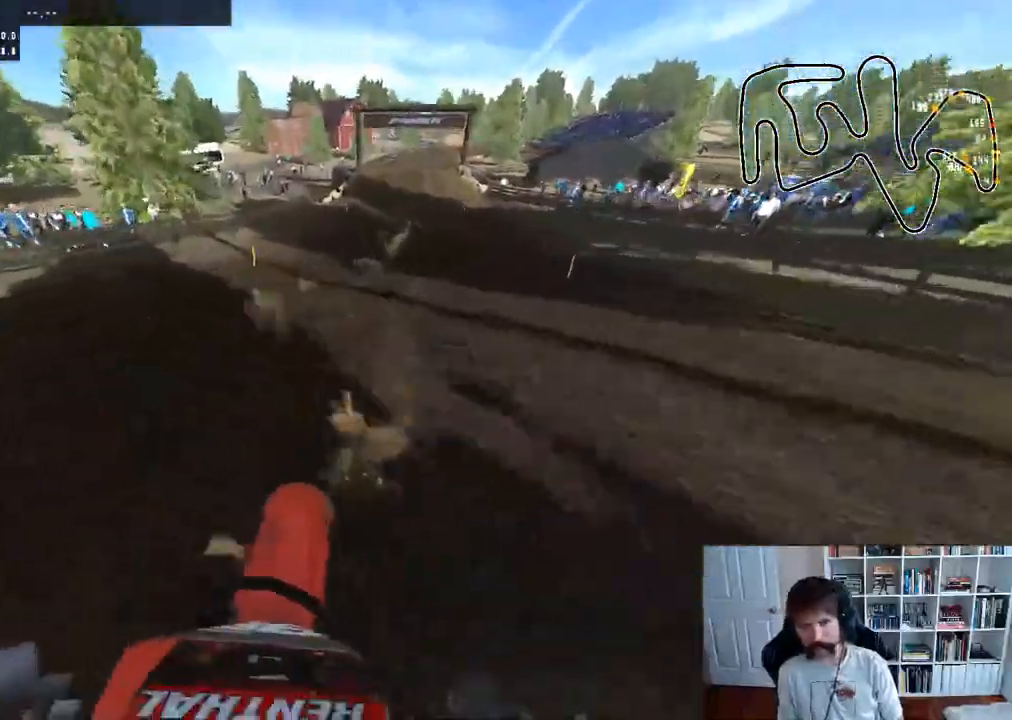
{"dt_ms": 500, "buttons": ["R2"], "left_stick": "down-right", "right_stick": "up", "events": [[400, "left_stick", "down-right"], [450, "right_stick", "up"]]}
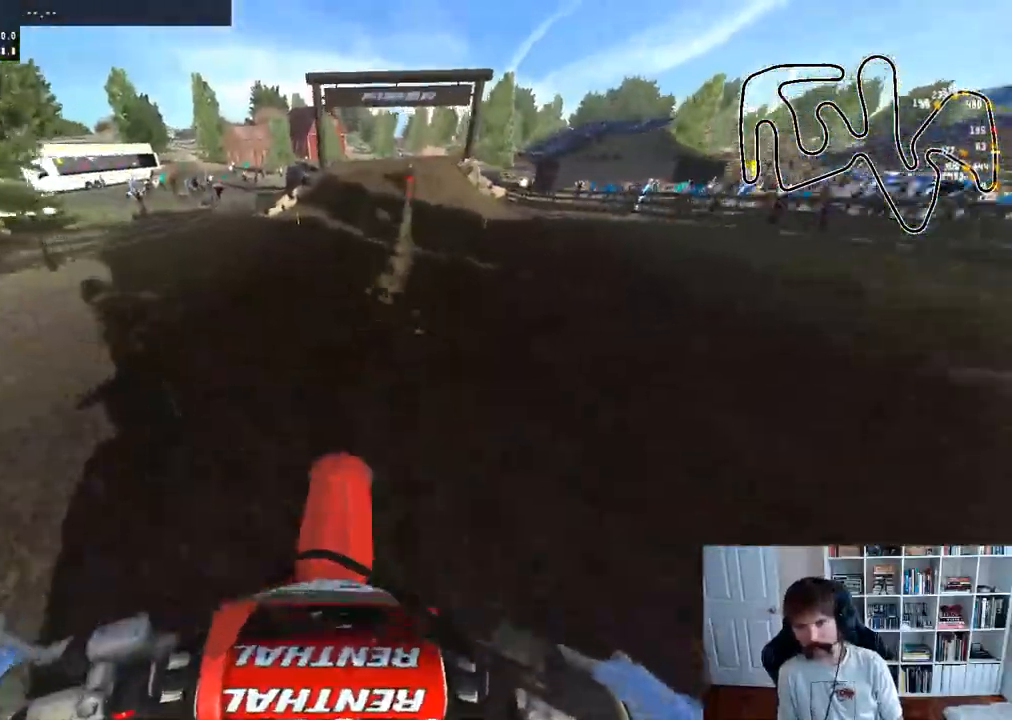
{"dt_ms": 500, "buttons": ["R2"], "left_stick": "center", "right_stick": "up", "events": [[117, "left_stick", "center"]]}
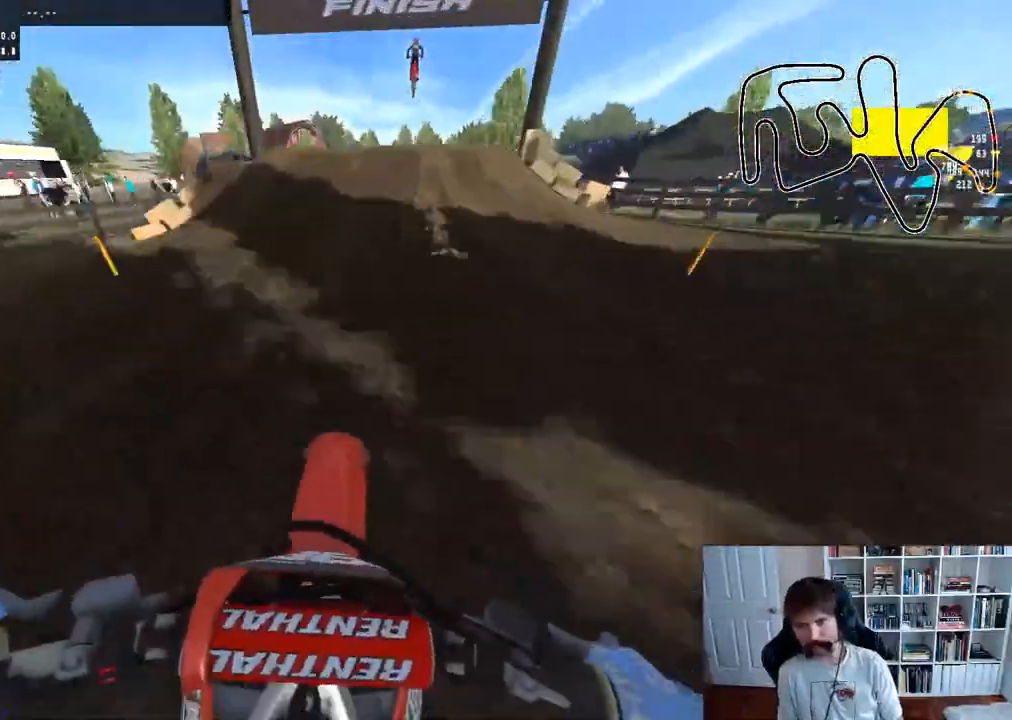
{"dt_ms": 500, "buttons": [], "left_stick": "right", "right_stick": "center", "events": [[117, "right_stick", "center"], [150, "R2", "up"], [283, "R2", "down"], [333, "left_stick", "right"], [450, "R2", "up"]]}
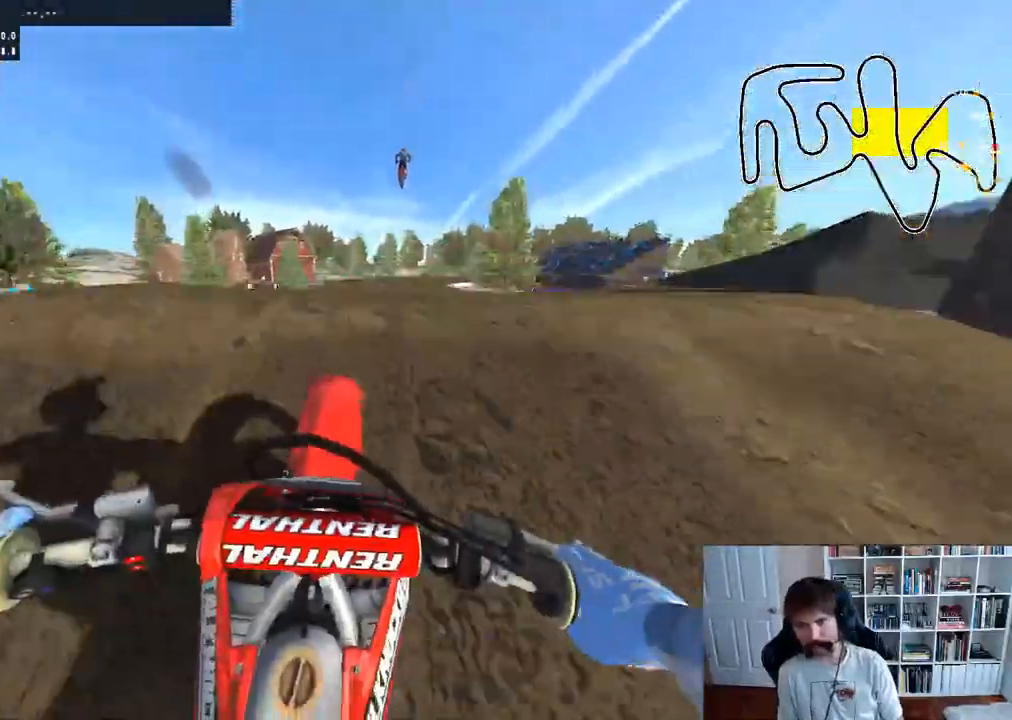
{"dt_ms": 500, "buttons": ["R2"], "left_stick": "left", "right_stick": "center", "events": [[17, "R2", "down"], [33, "left_stick", "center"], [150, "R2", "up"], [383, "left_stick", "left"], [417, "R2", "down"]]}
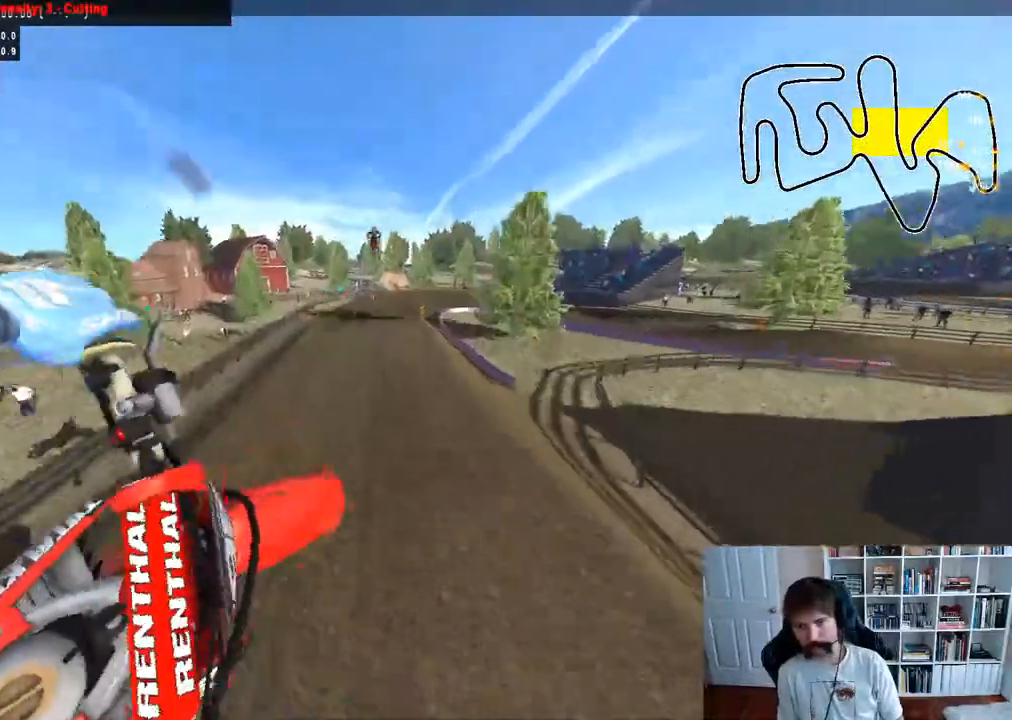
{"dt_ms": 500, "buttons": ["R2"], "left_stick": "down-left", "right_stick": "up", "events": [[100, "R2", "up"], [133, "left_stick", "down-left"], [333, "R2", "down"], [383, "right_stick", "up"]]}
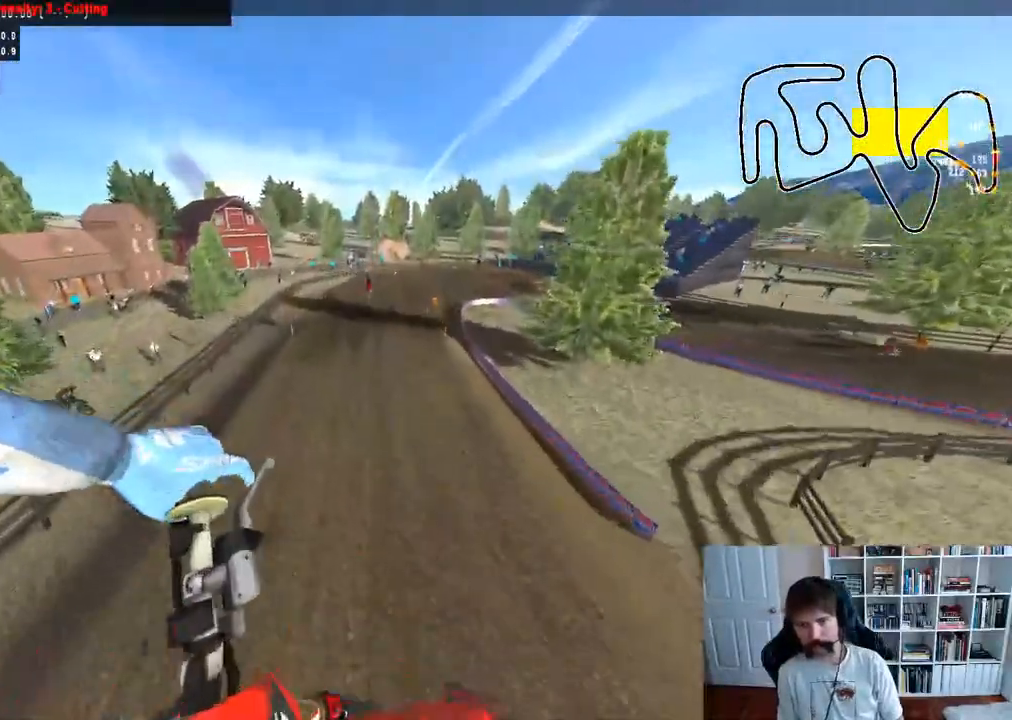
{"dt_ms": 500, "buttons": ["X"], "left_stick": "center", "right_stick": "center", "events": [[267, "left_stick", "center"], [267, "right_stick", "center"], [300, "R2", "up"], [400, "X", "down"]]}
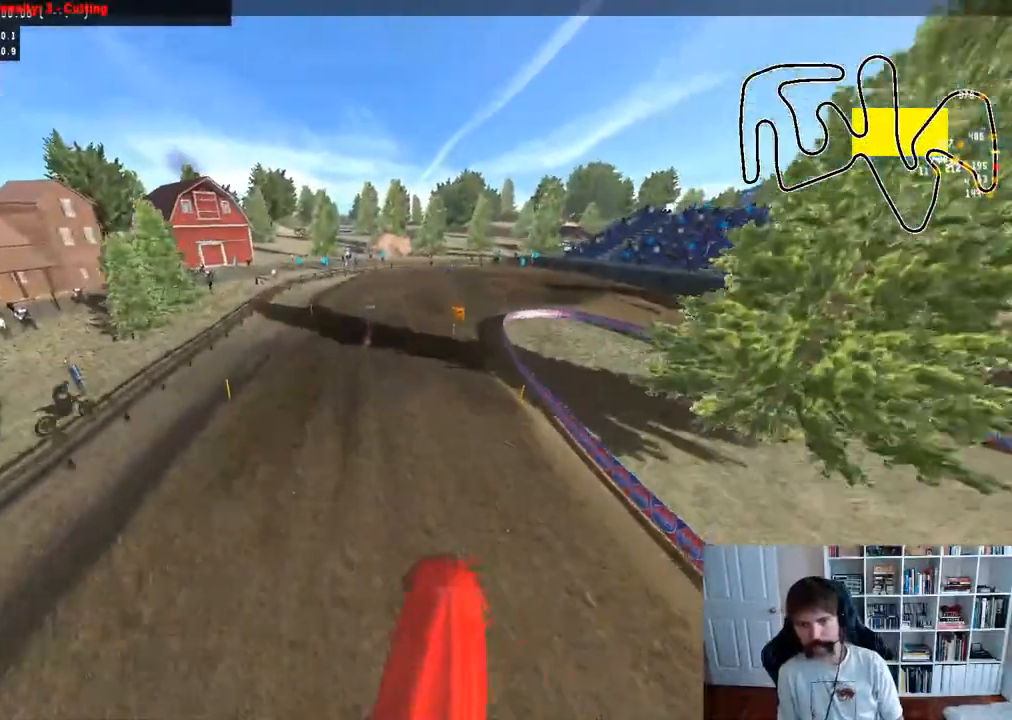
{"dt_ms": 500, "buttons": [], "left_stick": "center", "right_stick": "center", "events": [[33, "X", "up"]]}
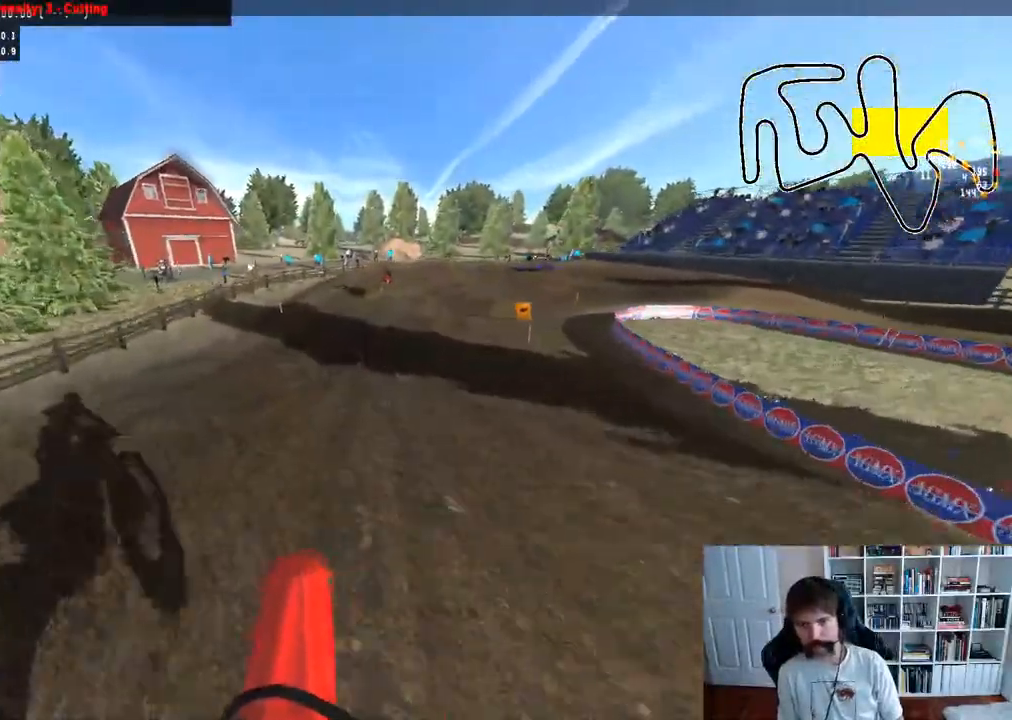
{"dt_ms": 1000, "buttons": [], "left_stick": "center", "right_stick": "center"}
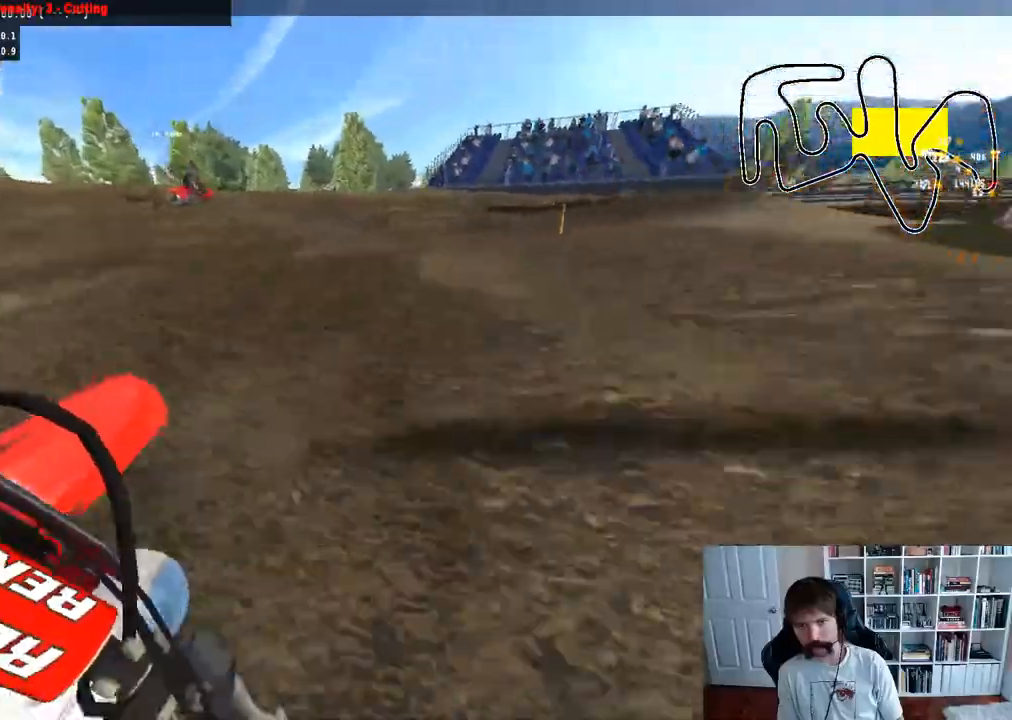
{"dt_ms": 500, "buttons": [], "left_stick": "center", "right_stick": "center", "events": [[83, "left_stick", "right"], [367, "left_stick", "center"]]}
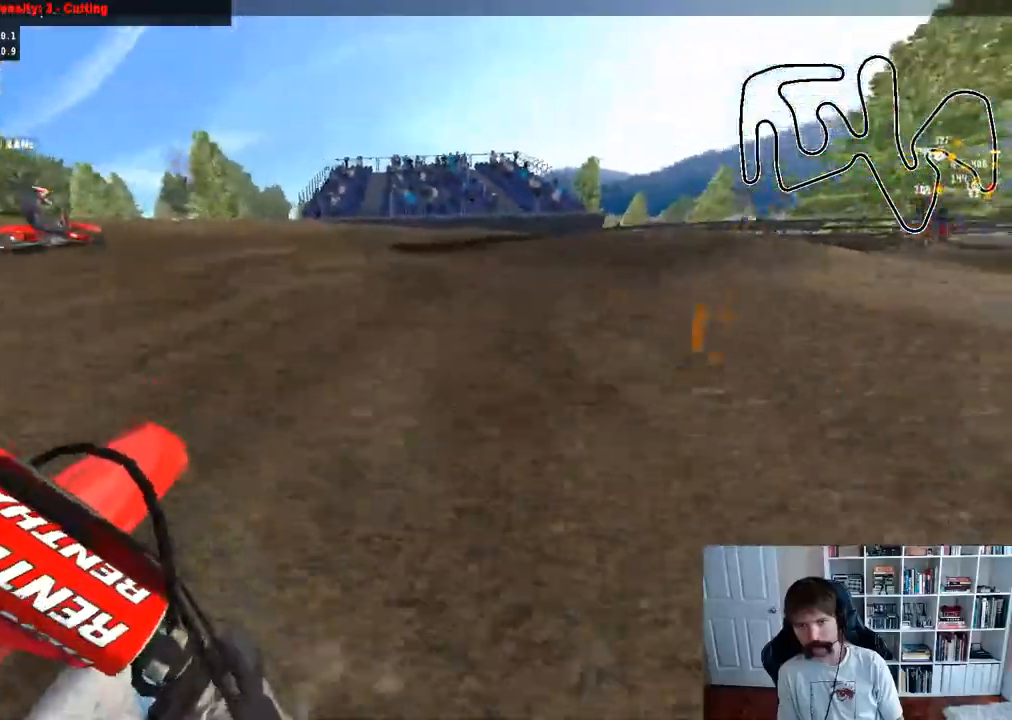
{"dt_ms": 500, "buttons": ["R2"], "left_stick": "center", "right_stick": "center", "events": [[117, "left_stick", "right"], [267, "R2", "down"], [400, "left_stick", "center"]]}
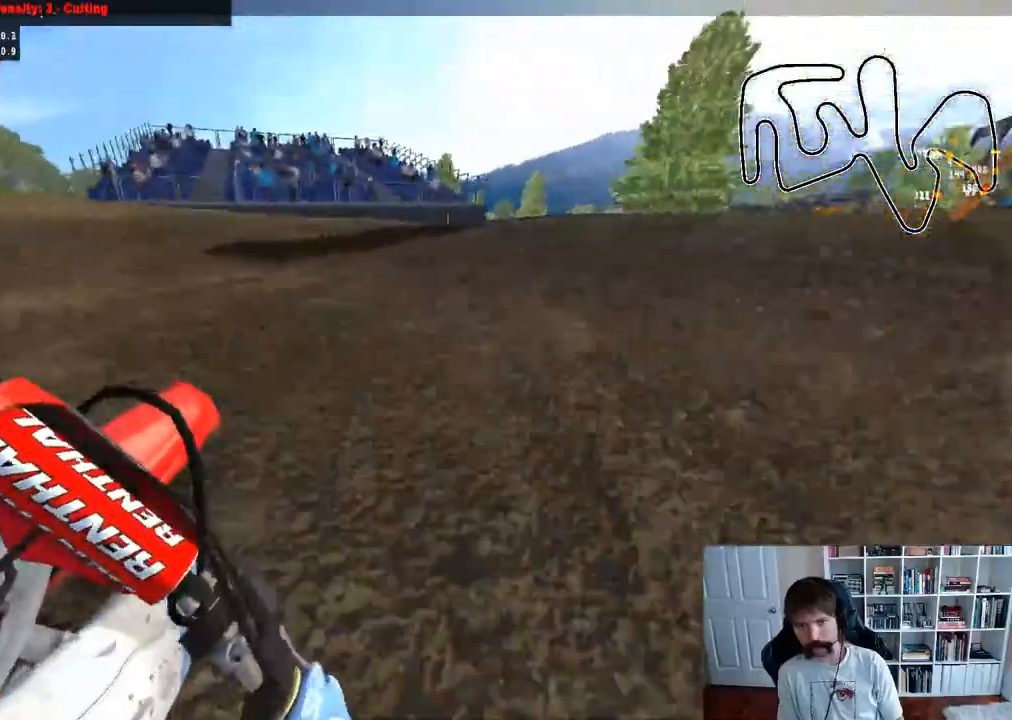
{"dt_ms": 500, "buttons": ["R2"], "left_stick": "right", "right_stick": "center", "events": [[33, "left_stick", "right"], [217, "left_stick", "center"], [317, "left_stick", "right"]]}
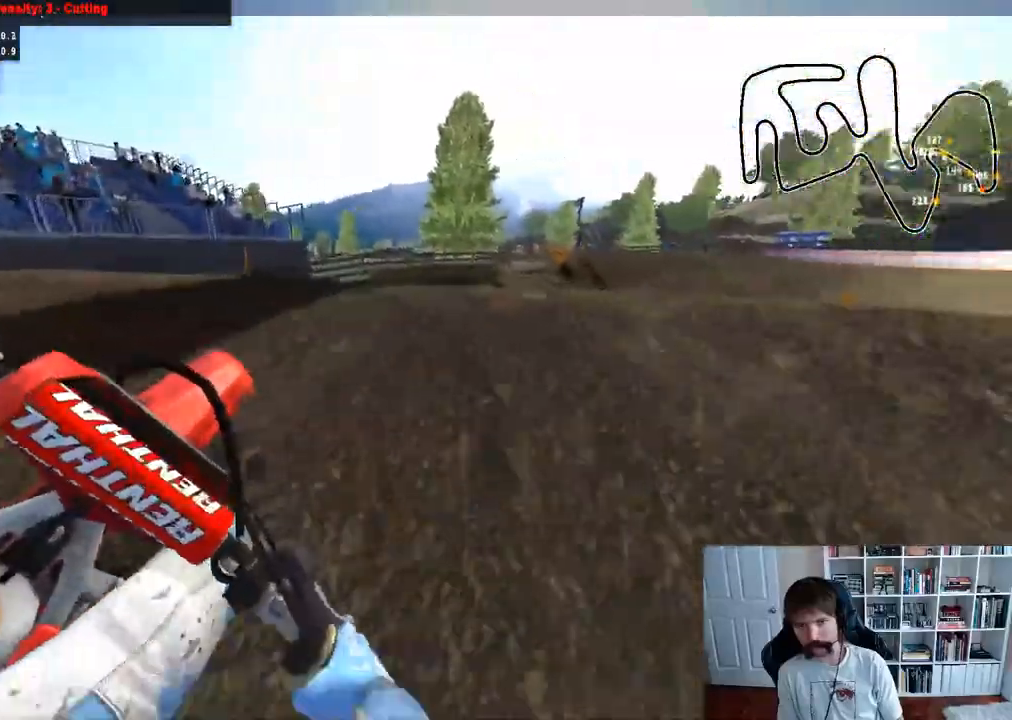
{"dt_ms": 500, "buttons": [], "left_stick": "center", "right_stick": "center", "events": [[17, "R2", "up"], [67, "left_stick", "center"], [233, "left_stick", "right"], [317, "left_stick", "center"]]}
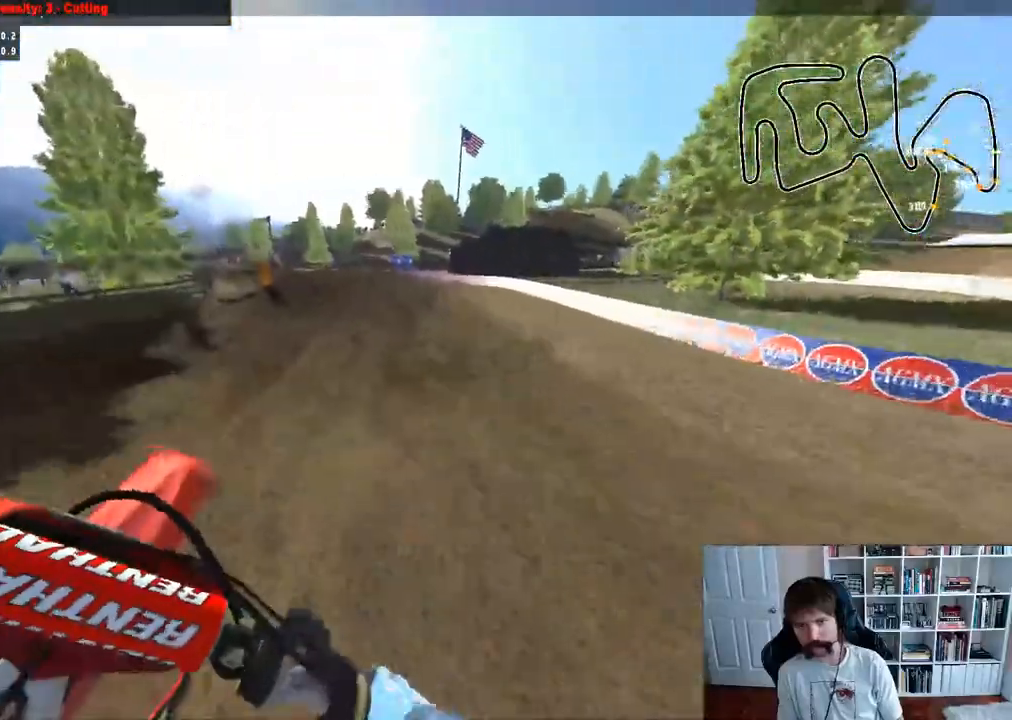
{"dt_ms": 500, "buttons": ["R2"], "left_stick": "down-left", "right_stick": "center", "events": [[300, "R2", "down"], [367, "left_stick", "down-left"]]}
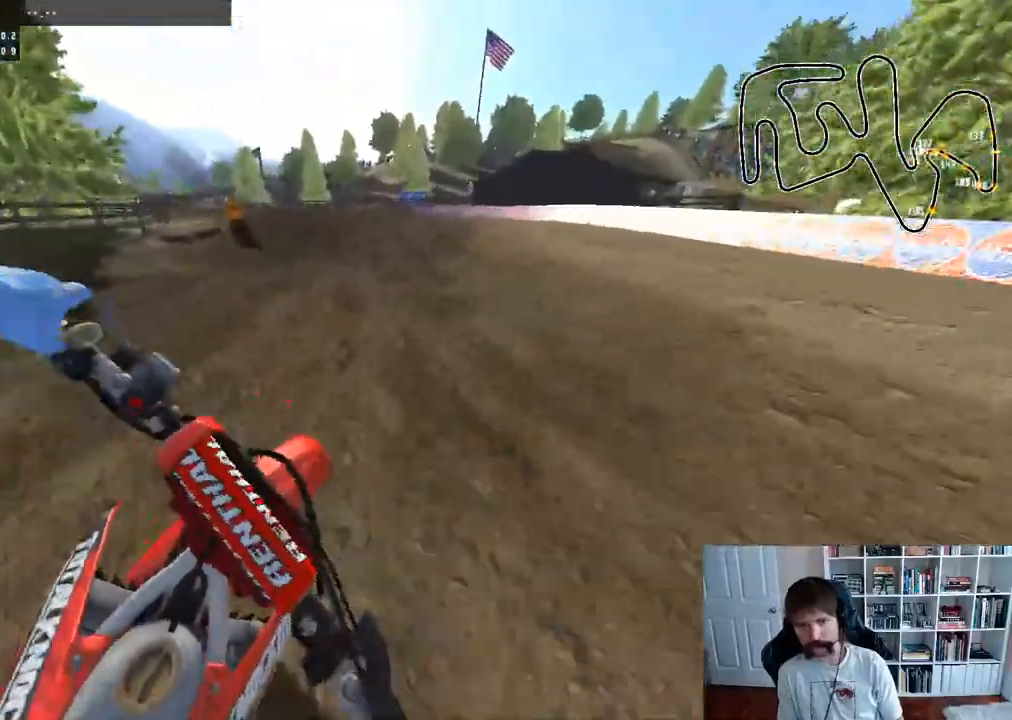
{"dt_ms": 500, "buttons": ["R2"], "left_stick": "left", "right_stick": "center", "events": [[133, "left_stick", "center"], [433, "left_stick", "left"]]}